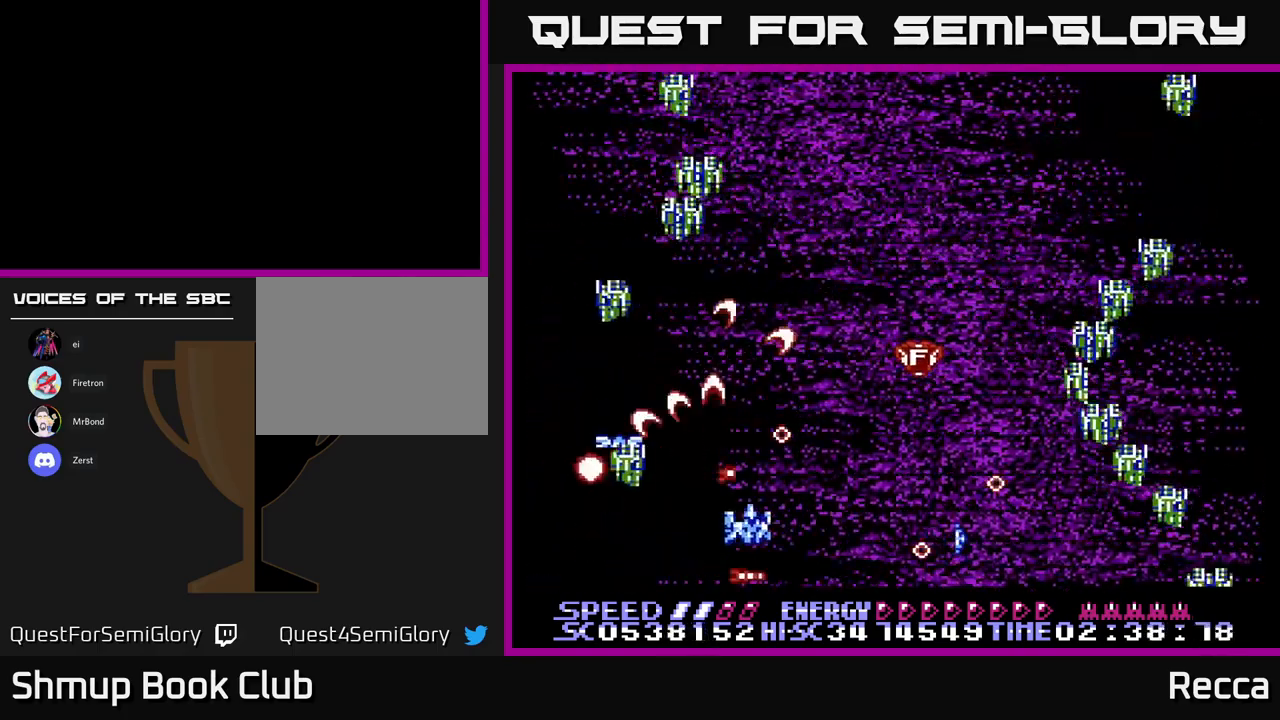
Gameplay with a controller (Xbox layout); each line is a JSON object with the inputs held at the frame after it. "events" lists button and stick changes between this image and that frame as [ms after this image, input, new state], when the widget could be followed in between. Not read: left_stick right_stick.
{"buttons": ["A", "X", "DPAD_LEFT"]}
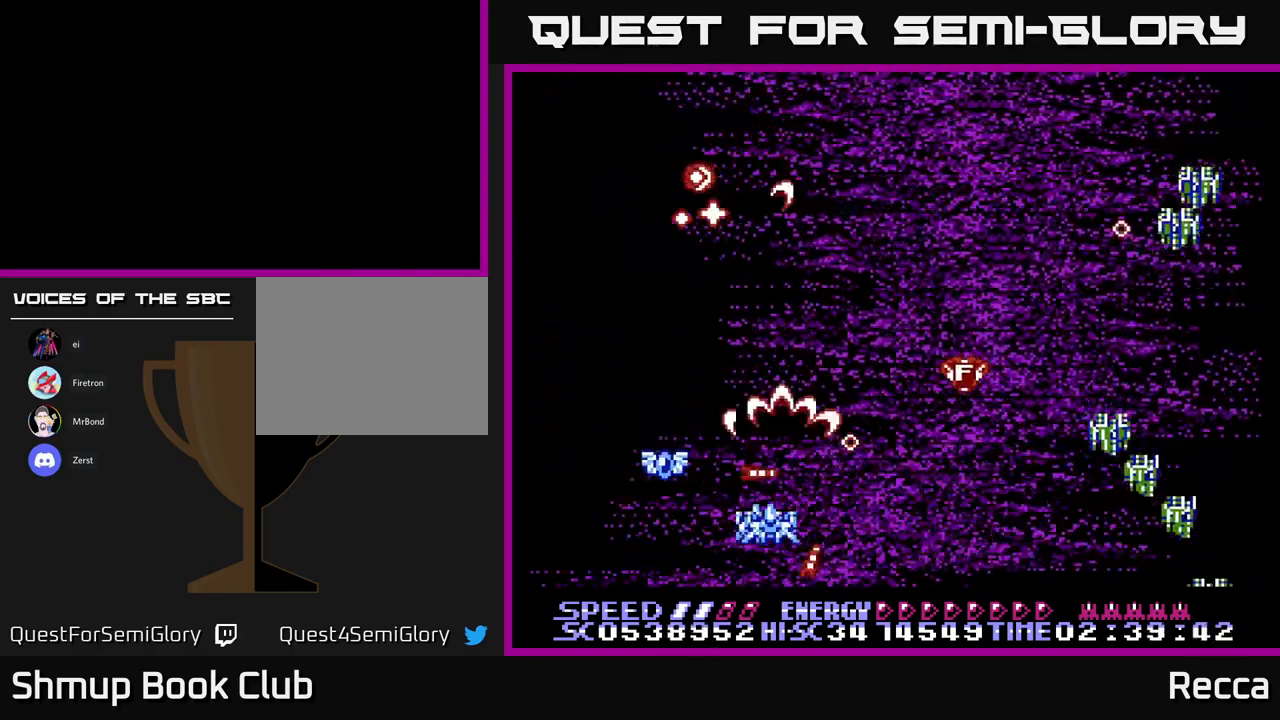
{"buttons": ["A", "X", "DPAD_RIGHT"], "events": [[67, "DPAD_UP", "down"], [100, "DPAD_LEFT", "up"], [217, "DPAD_UP", "up"], [234, "DPAD_RIGHT", "down"]]}
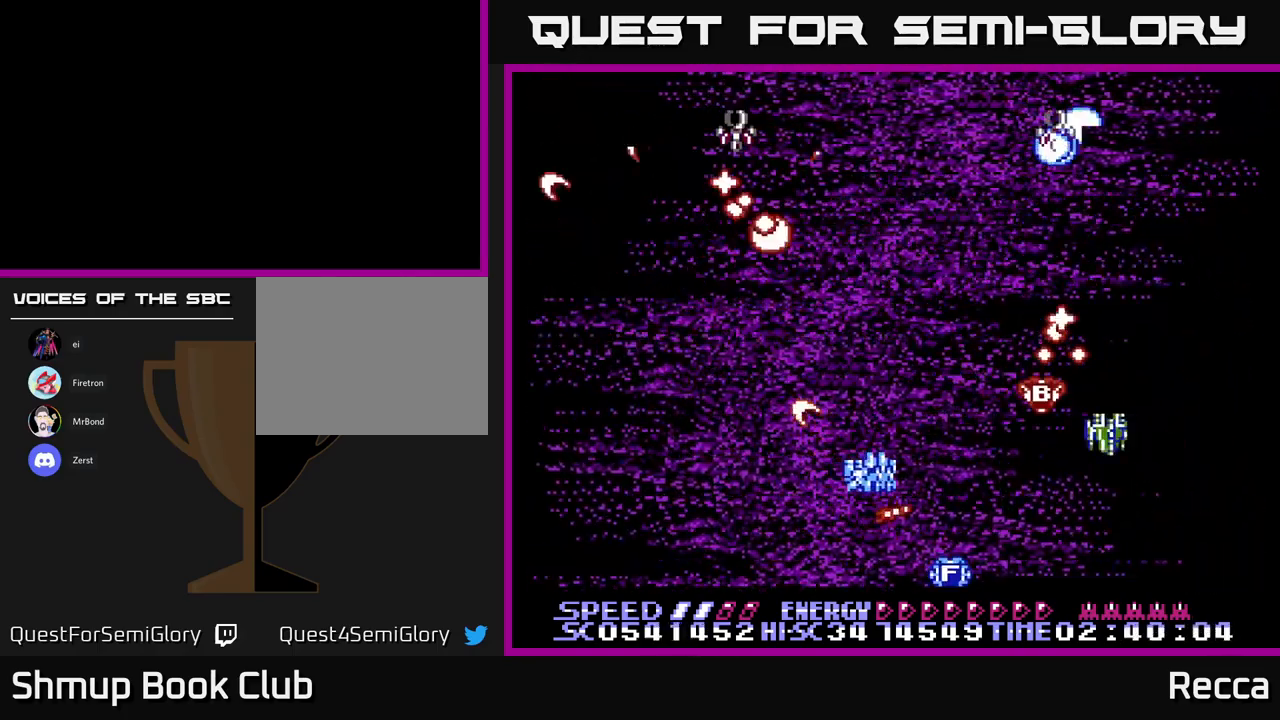
{"buttons": ["A", "X", "DPAD_LEFT"], "events": [[134, "DPAD_DOWN", "down"], [167, "DPAD_DOWN", "up"], [217, "DPAD_RIGHT", "up"], [250, "DPAD_LEFT", "down"], [317, "DPAD_LEFT", "up"], [434, "DPAD_LEFT", "down"]]}
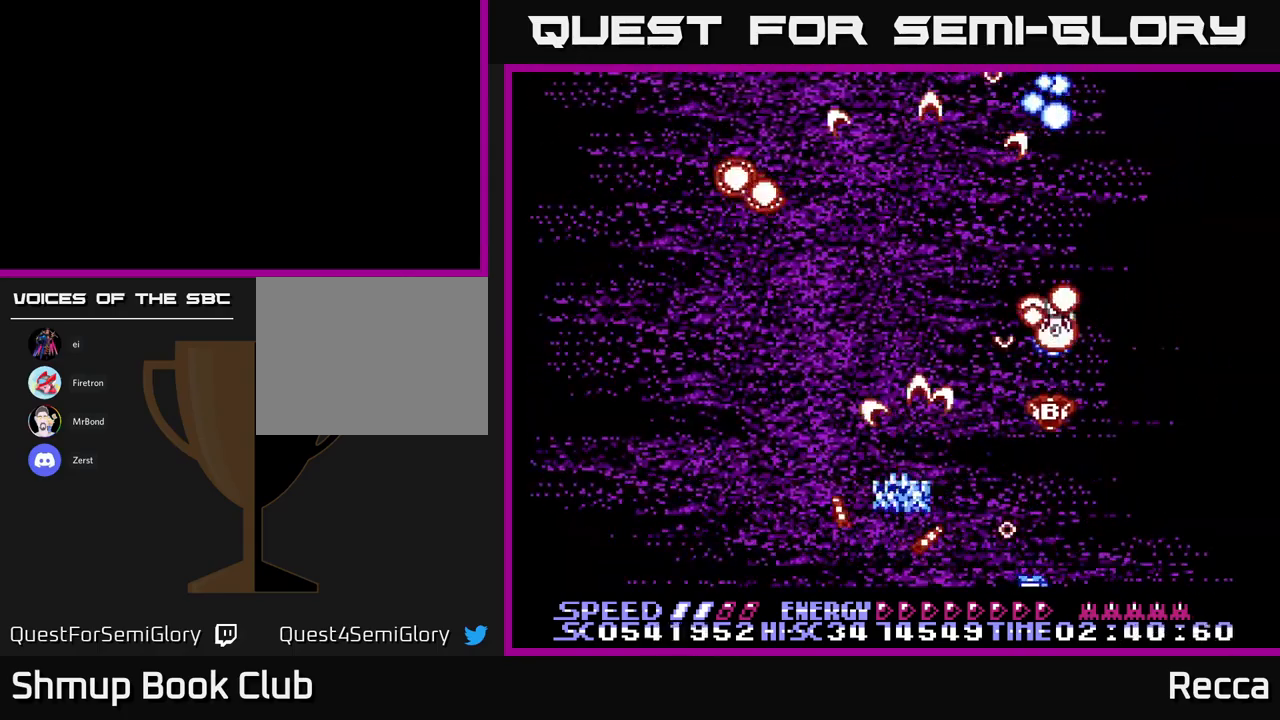
{"buttons": ["A", "X", "DPAD_RIGHT"], "events": [[267, "DPAD_LEFT", "up"], [300, "DPAD_RIGHT", "down"]]}
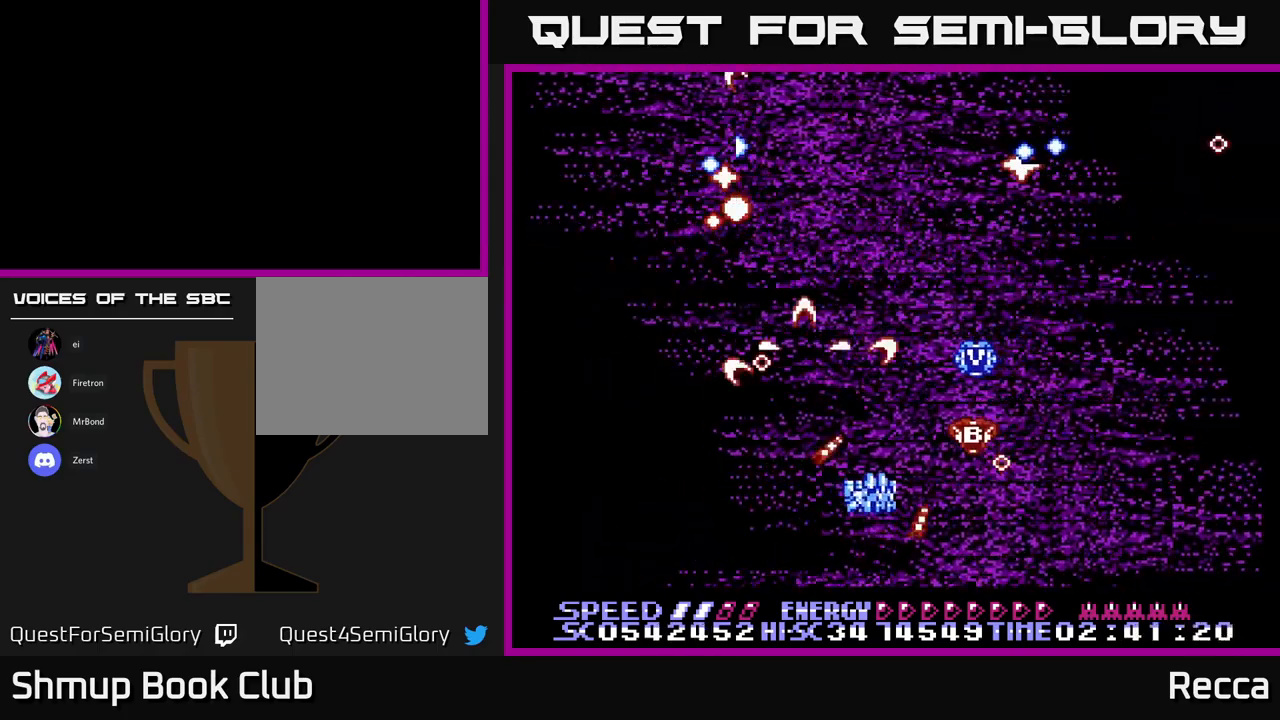
{"buttons": ["A", "X", "DPAD_RIGHT"], "events": [[84, "DPAD_RIGHT", "up"], [117, "DPAD_LEFT", "down"], [400, "DPAD_LEFT", "up"], [434, "DPAD_RIGHT", "down"]]}
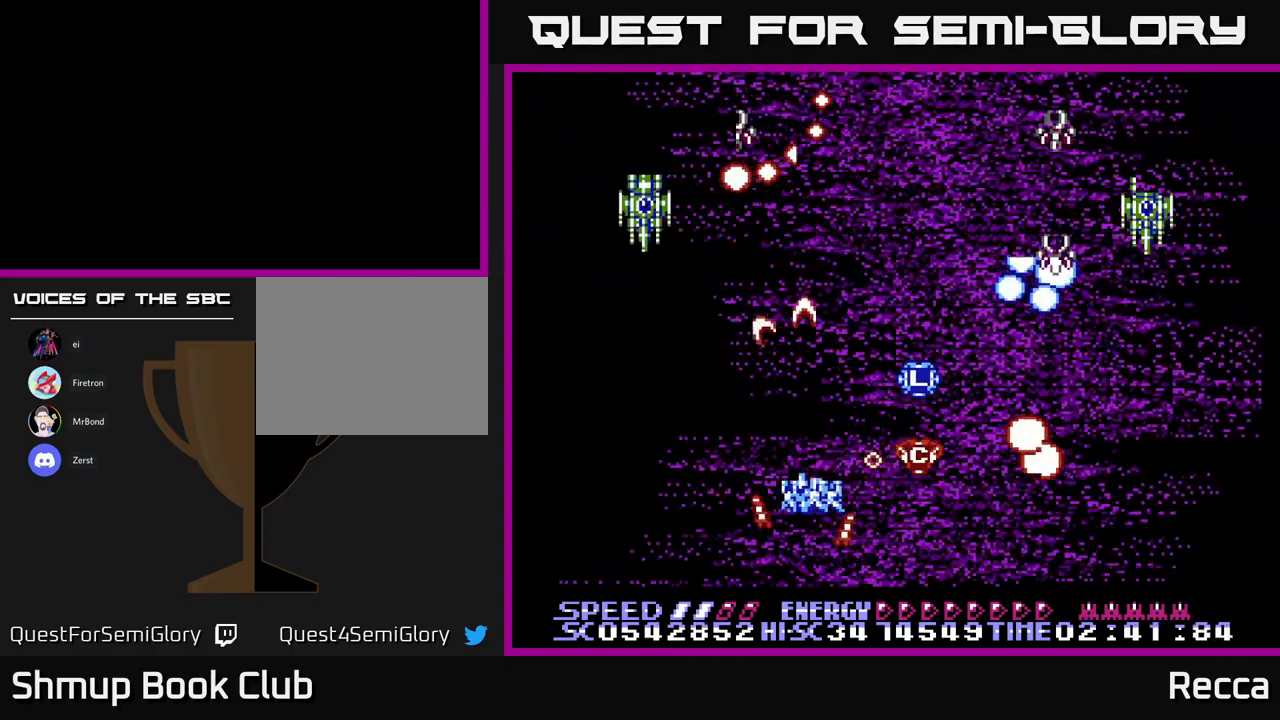
{"buttons": ["A", "X", "DPAD_UP"], "events": [[117, "DPAD_DOWN", "down"], [117, "DPAD_RIGHT", "up"], [150, "DPAD_DOWN", "up"], [150, "DPAD_LEFT", "down"], [467, "DPAD_LEFT", "up"], [484, "DPAD_UP", "down"]]}
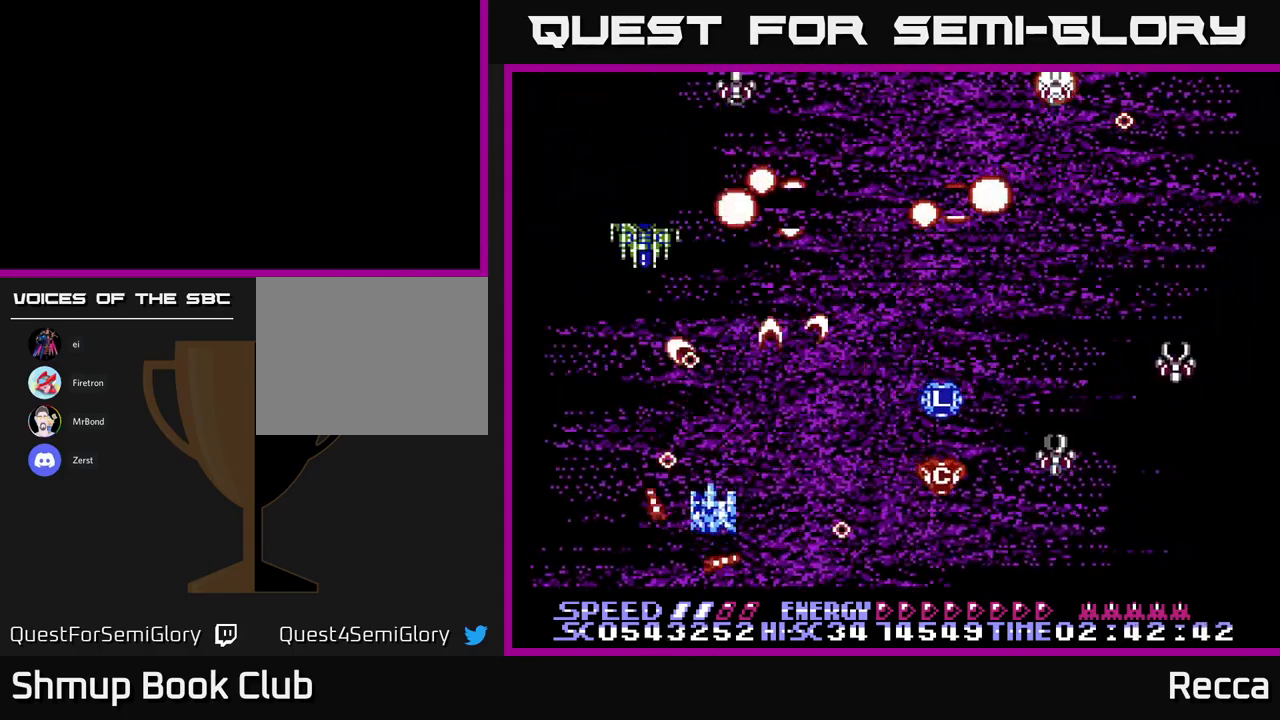
{"buttons": ["A", "X", "DPAD_DOWN"], "events": [[184, "DPAD_UP", "up"], [234, "DPAD_RIGHT", "down"], [367, "DPAD_RIGHT", "up"], [400, "DPAD_DOWN", "down"]]}
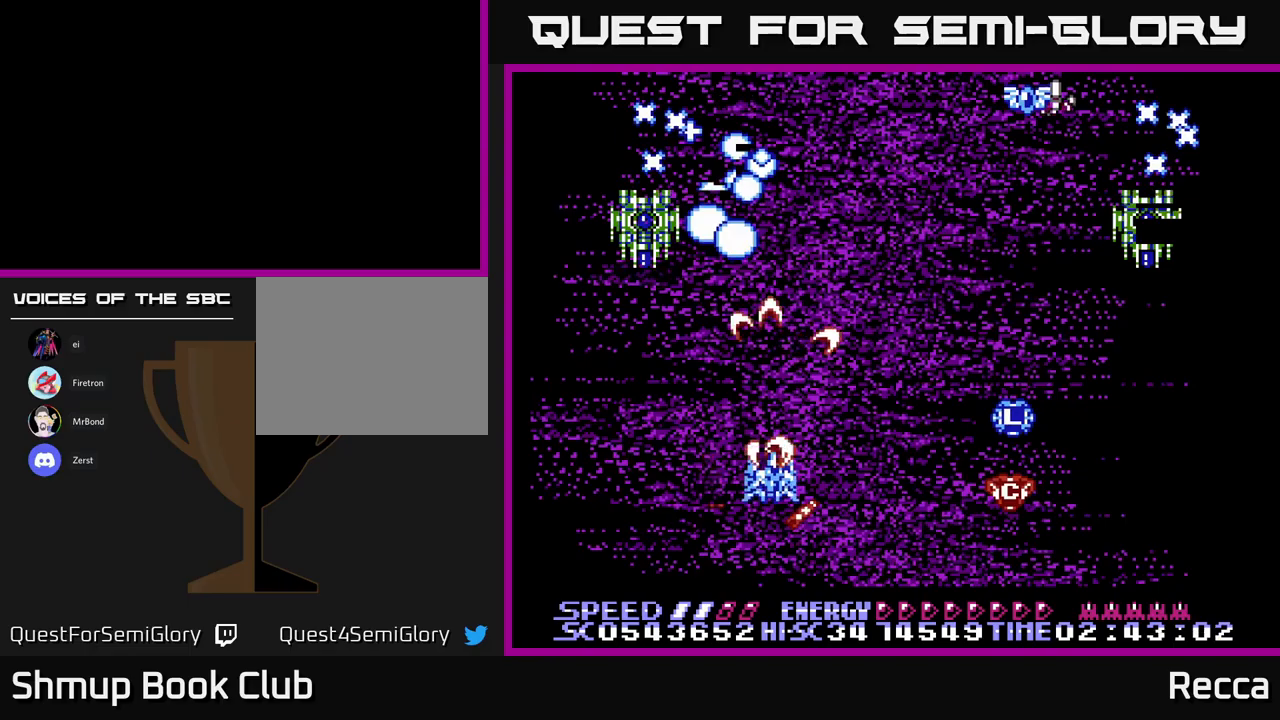
{"buttons": ["A", "X"]}
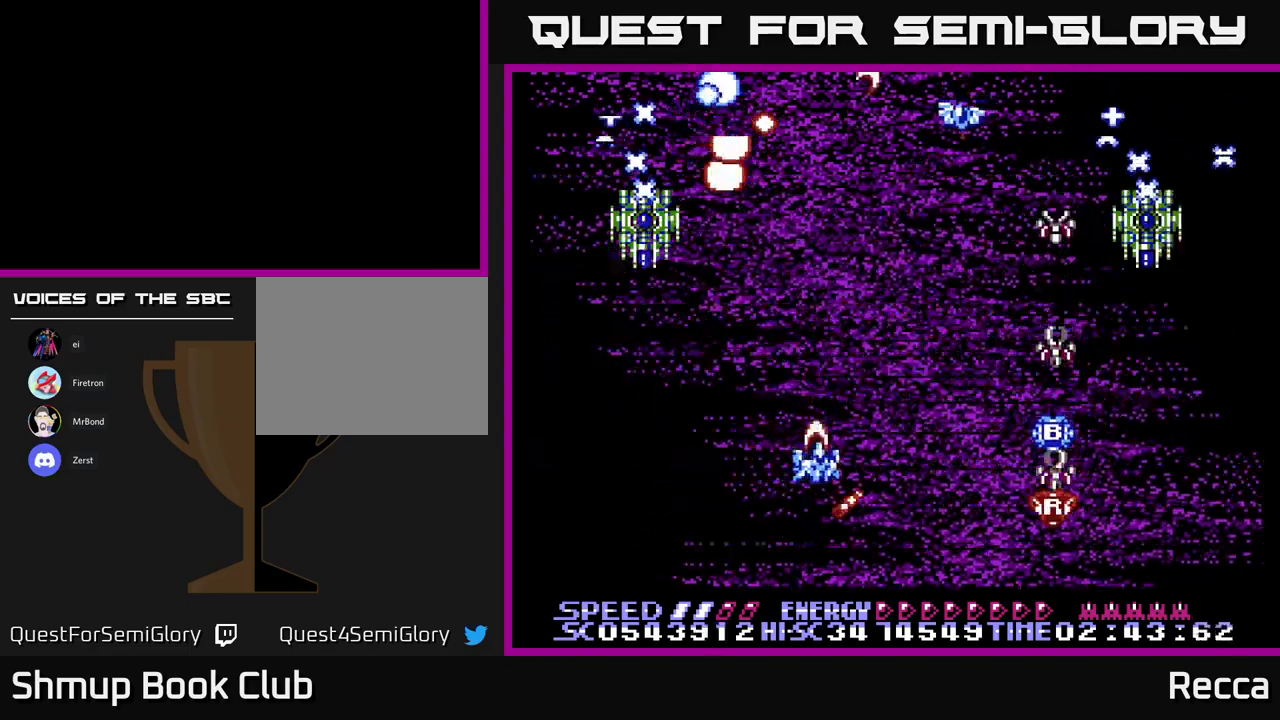
{"buttons": ["A", "X"], "events": [[16, "DPAD_UP", "down"], [33, "DPAD_LEFT", "down"], [83, "DPAD_UP", "up"], [250, "DPAD_UP", "down"], [300, "DPAD_LEFT", "up"], [366, "DPAD_UP", "up"]]}
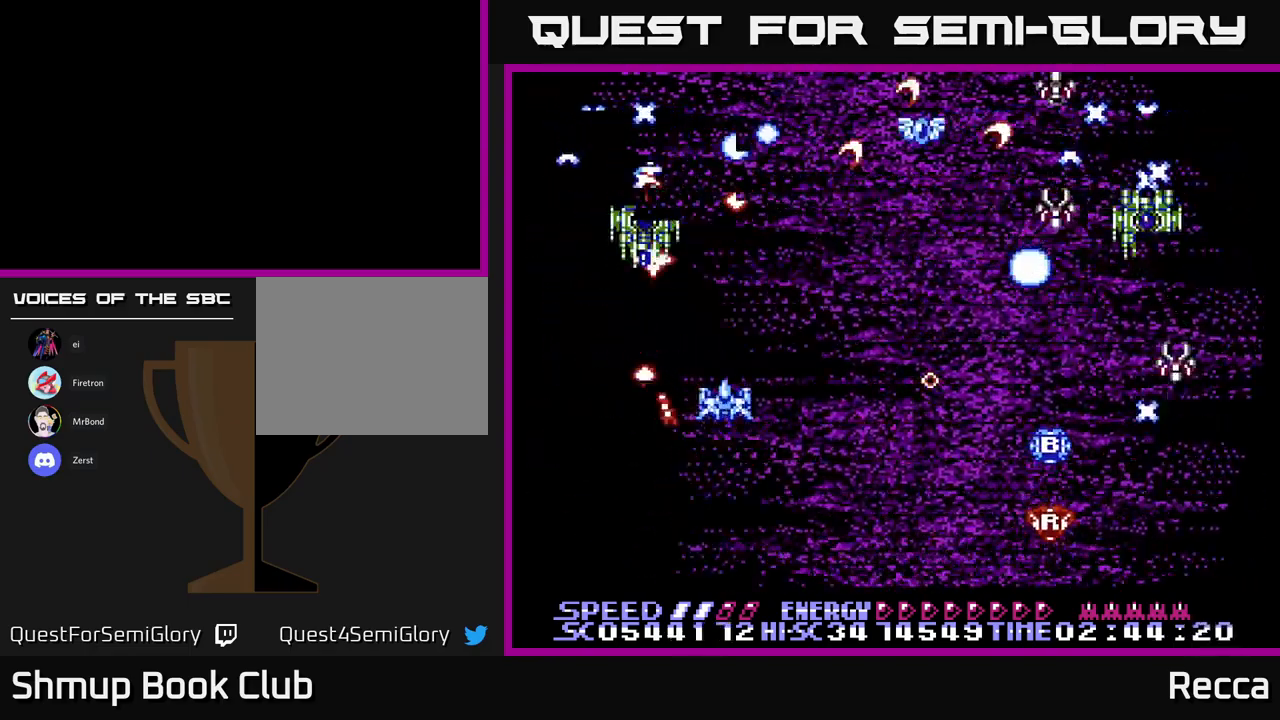
{"buttons": ["A", "X"], "events": [[116, "DPAD_UP", "down"], [266, "DPAD_UP", "up"]]}
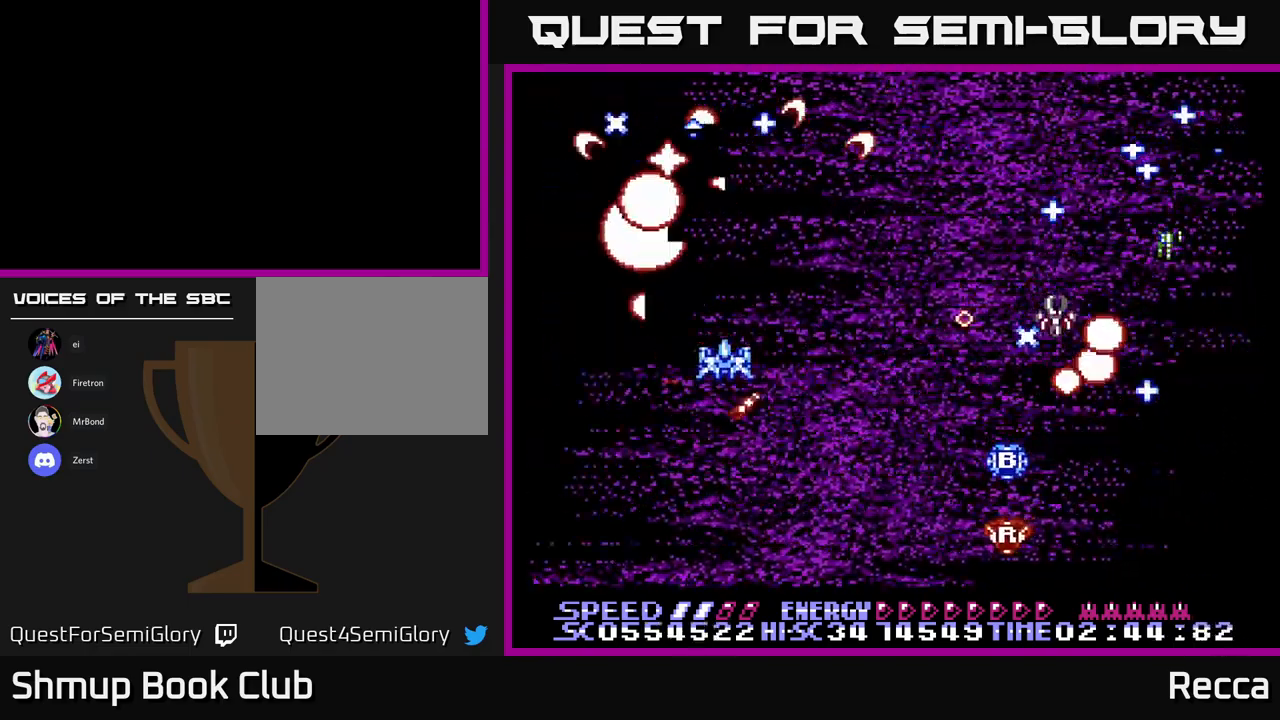
{"buttons": ["A", "X", "DPAD_RIGHT"], "events": [[116, "DPAD_DOWN", "down"], [116, "DPAD_RIGHT", "down"], [150, "DPAD_DOWN", "up"]]}
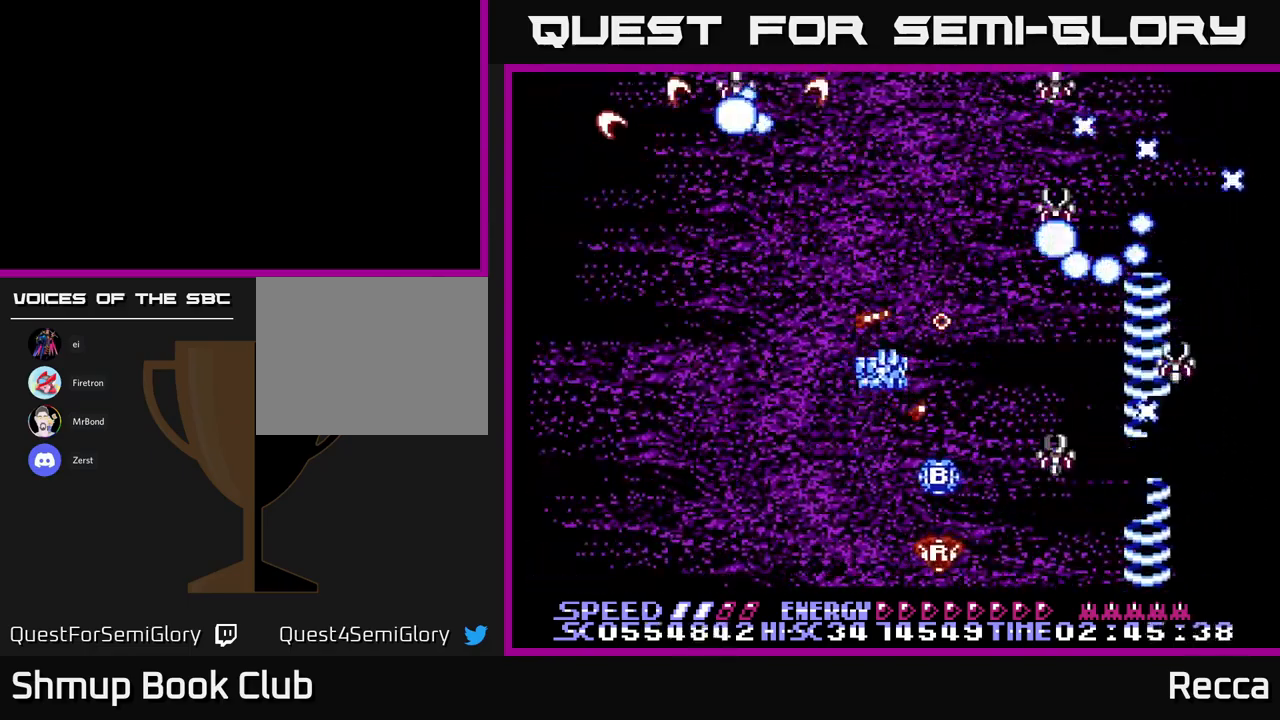
{"buttons": ["A", "X"], "events": [[33, "DPAD_RIGHT", "up"], [133, "DPAD_DOWN", "down"], [233, "DPAD_DOWN", "up"]]}
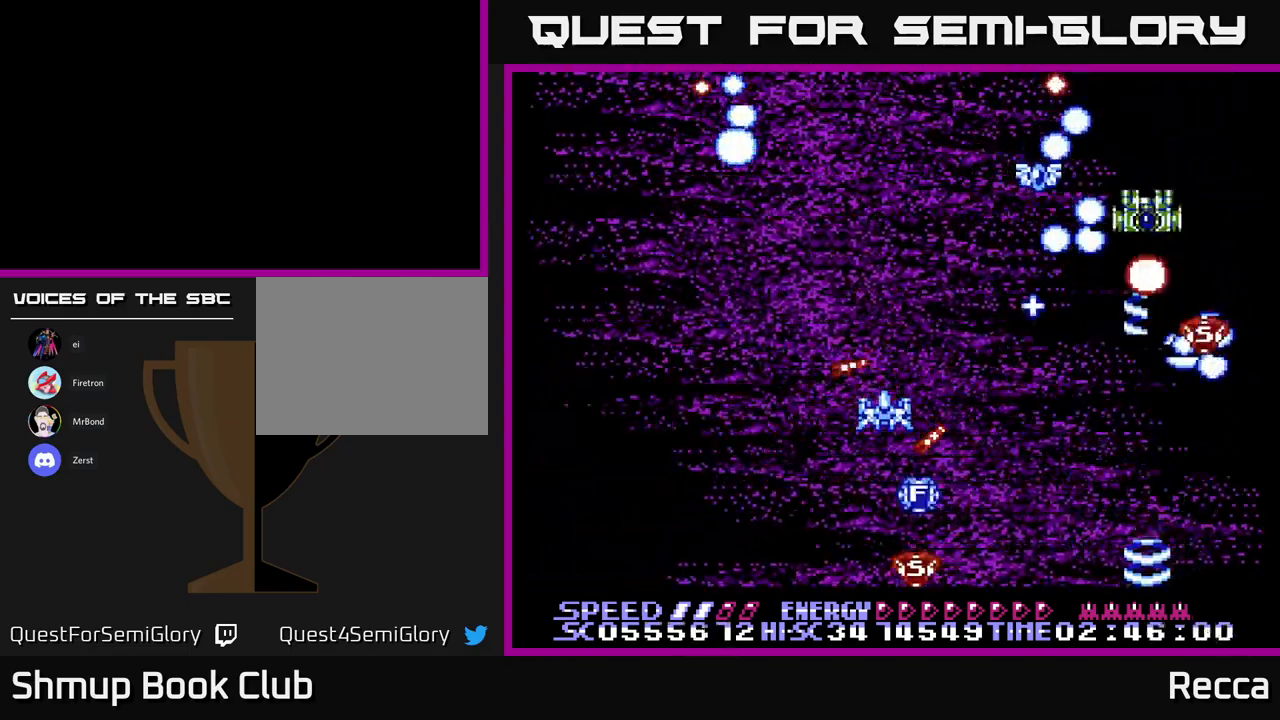
{"buttons": ["A", "X"], "events": [[266, "DPAD_RIGHT", "down"], [433, "DPAD_RIGHT", "up"]]}
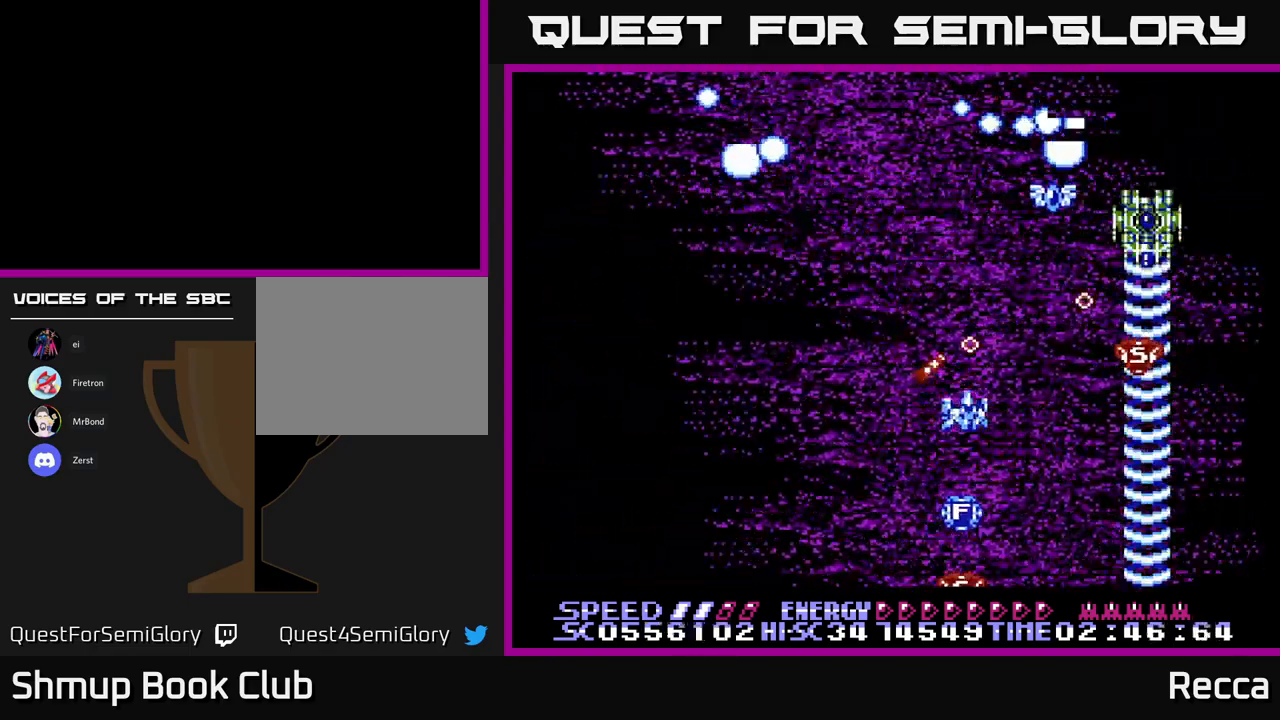
{"buttons": ["A", "X", "DPAD_UP", "DPAD_RIGHT"], "events": [[83, "DPAD_RIGHT", "down"], [150, "DPAD_RIGHT", "up"], [433, "DPAD_RIGHT", "down"], [433, "DPAD_UP", "down"]]}
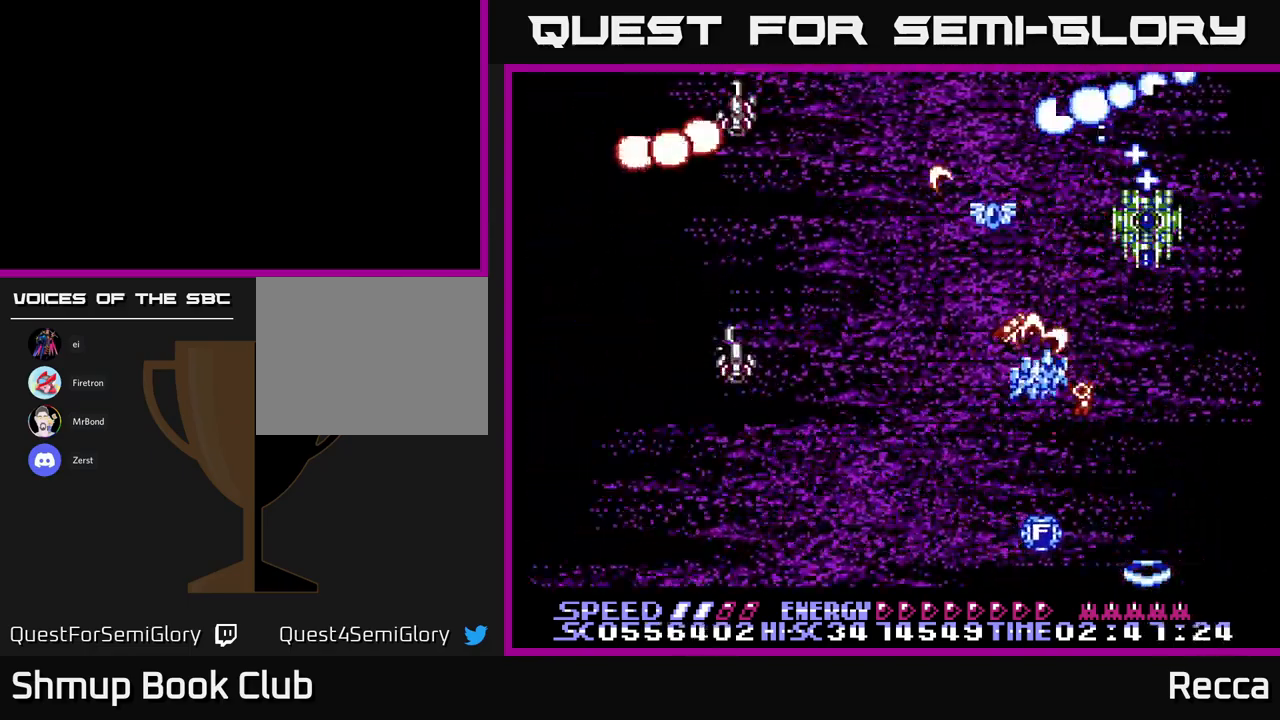
{"buttons": ["A", "X", "DPAD_LEFT"], "events": [[33, "DPAD_UP", "up"], [100, "DPAD_RIGHT", "up"], [133, "DPAD_LEFT", "down"], [283, "DPAD_DOWN", "down"], [283, "DPAD_LEFT", "up"], [350, "DPAD_RIGHT", "down"], [400, "DPAD_DOWN", "up"], [400, "DPAD_RIGHT", "up"], [433, "DPAD_LEFT", "down"]]}
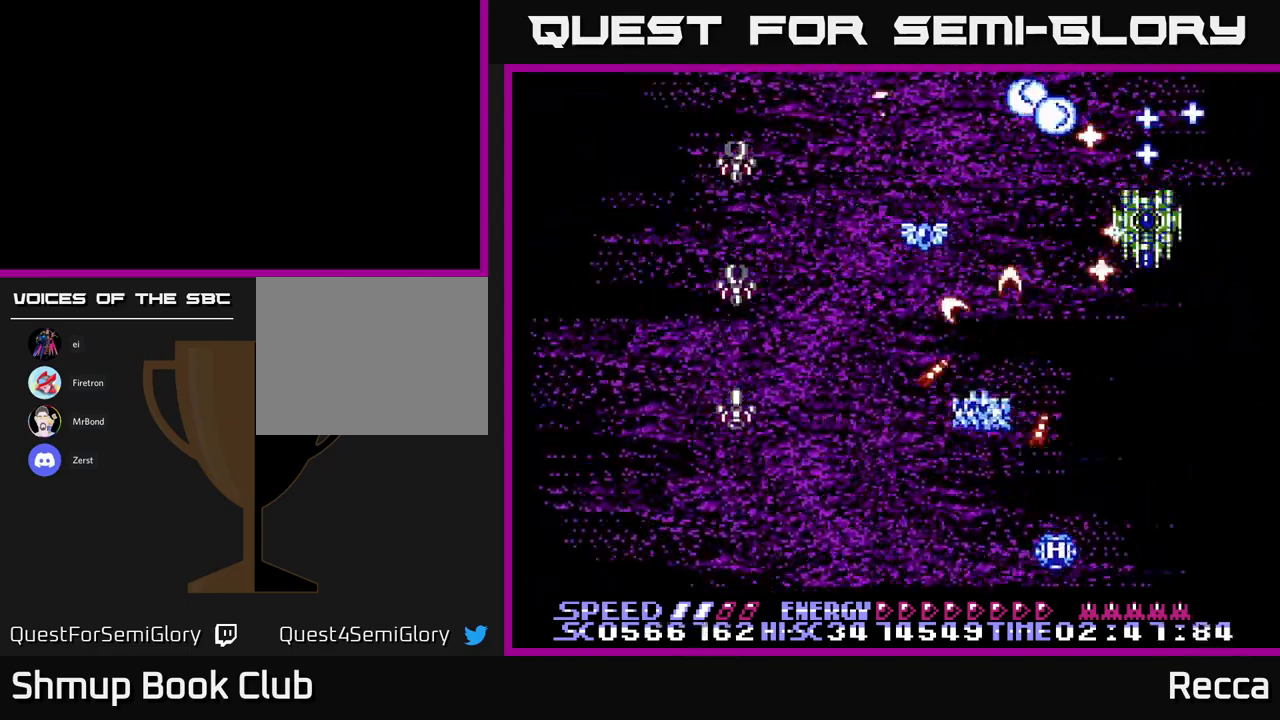
{"buttons": ["A", "X", "DPAD_LEFT"], "events": [[66, "DPAD_LEFT", "up"], [116, "DPAD_LEFT", "down"], [183, "DPAD_DOWN", "down"], [483, "DPAD_DOWN", "up"]]}
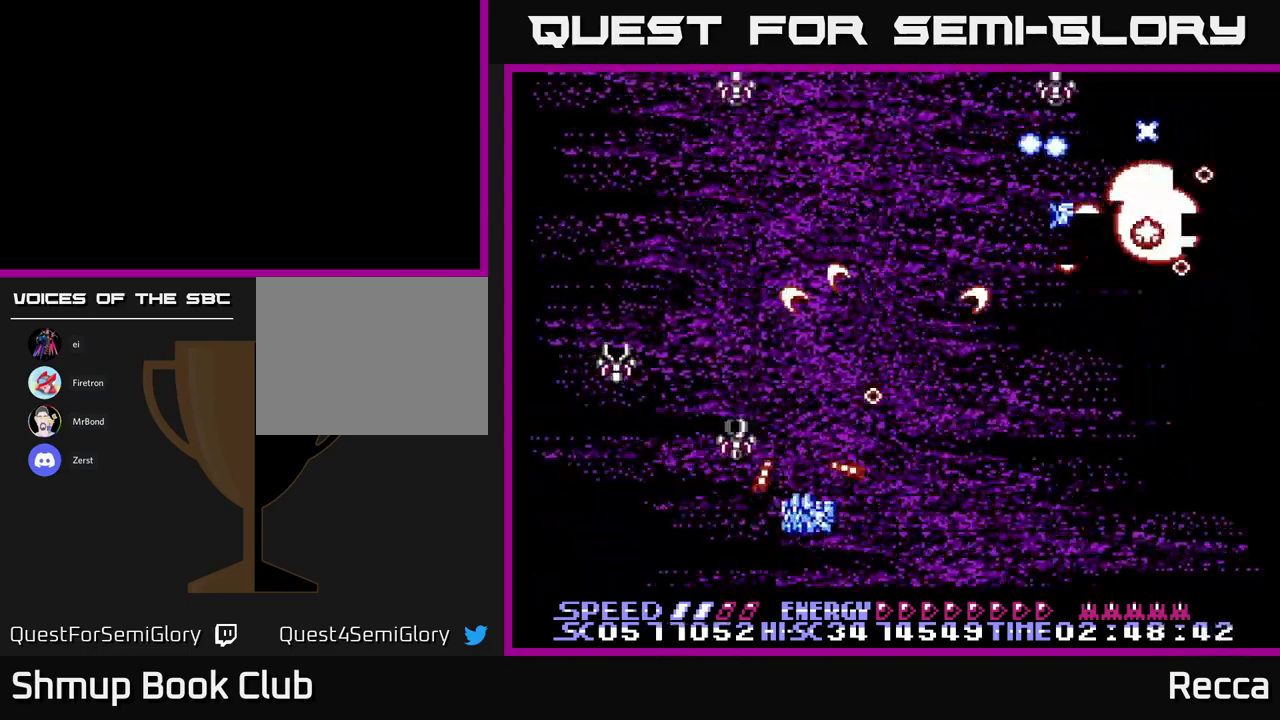
{"buttons": ["A", "X", "DPAD_RIGHT"], "events": [[50, "DPAD_LEFT", "up"], [133, "DPAD_UP", "down"], [216, "DPAD_UP", "up"], [333, "DPAD_UP", "down"], [416, "DPAD_RIGHT", "down"], [433, "DPAD_UP", "up"]]}
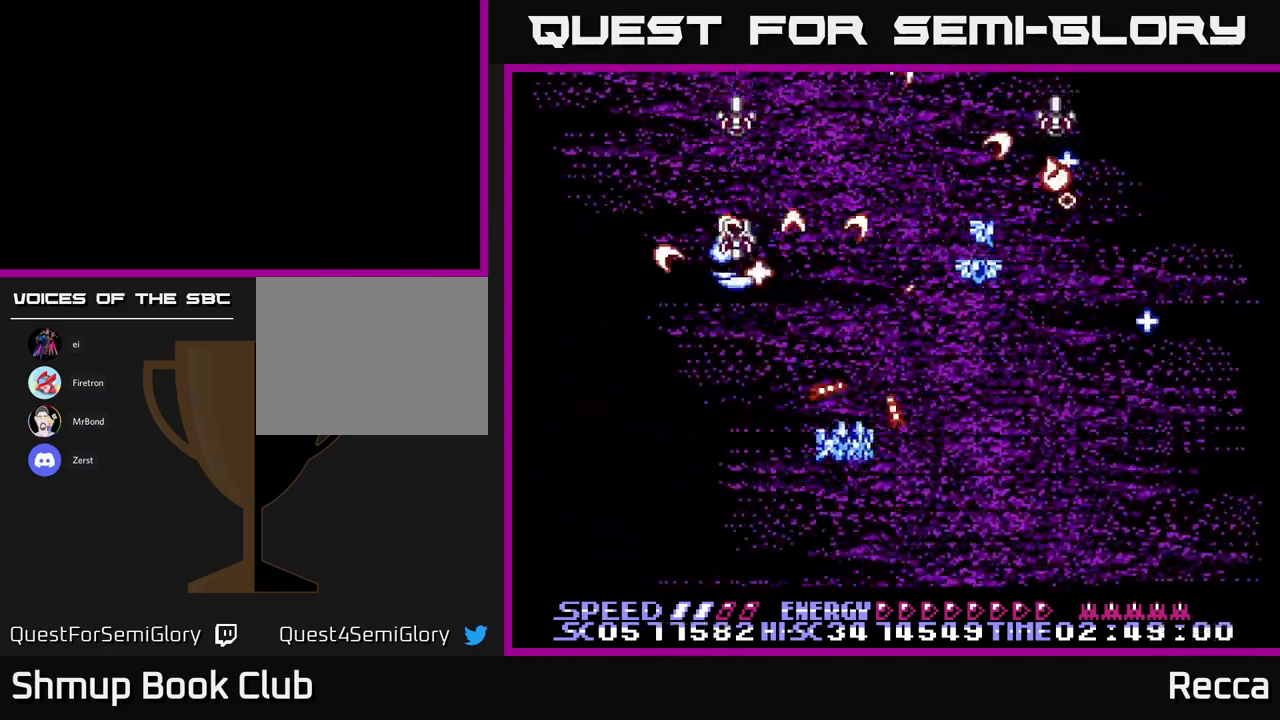
{"buttons": ["A", "X", "DPAD_UP", "DPAD_LEFT"], "events": [[83, "DPAD_RIGHT", "up"], [100, "DPAD_UP", "down"], [133, "DPAD_LEFT", "down"], [167, "DPAD_LEFT", "up"], [167, "DPAD_UP", "up"], [233, "DPAD_RIGHT", "down"], [350, "DPAD_RIGHT", "up"], [383, "DPAD_LEFT", "down"], [383, "DPAD_UP", "down"]]}
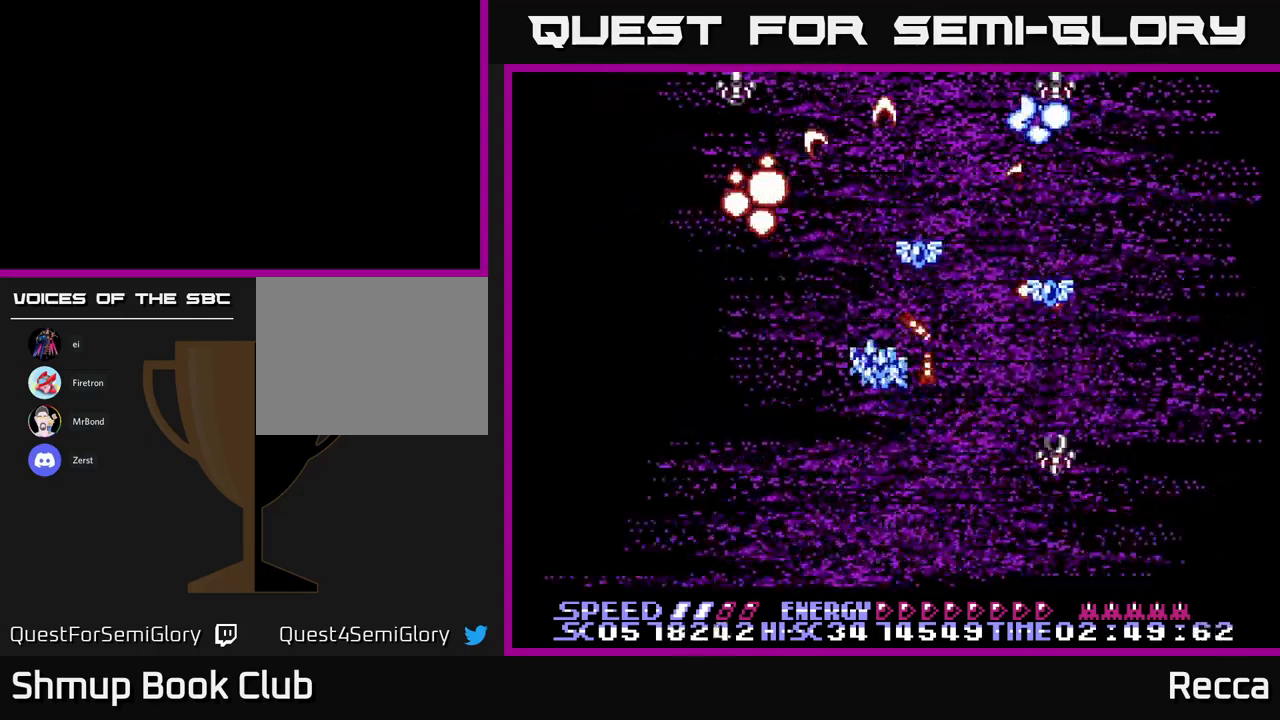
{"buttons": ["A", "X", "DPAD_DOWN", "DPAD_RIGHT"], "events": [[17, "DPAD_UP", "up"], [33, "DPAD_LEFT", "up"], [233, "DPAD_UP", "down"], [400, "DPAD_RIGHT", "down"], [417, "DPAD_UP", "up"], [500, "DPAD_DOWN", "down"]]}
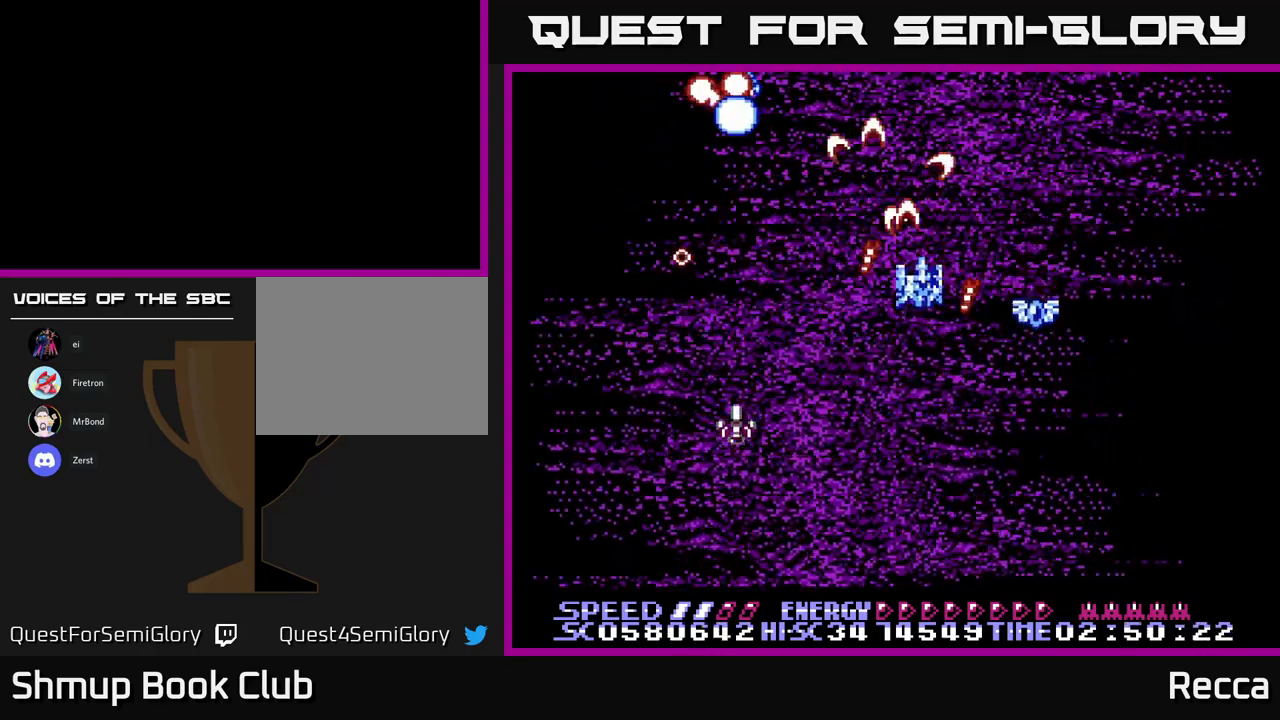
{"buttons": ["A", "X", "DPAD_DOWN", "DPAD_LEFT"], "events": [[17, "DPAD_RIGHT", "up"], [83, "DPAD_RIGHT", "down"], [100, "DPAD_DOWN", "up"], [217, "DPAD_RIGHT", "up"], [250, "DPAD_LEFT", "down"], [350, "DPAD_DOWN", "down"]]}
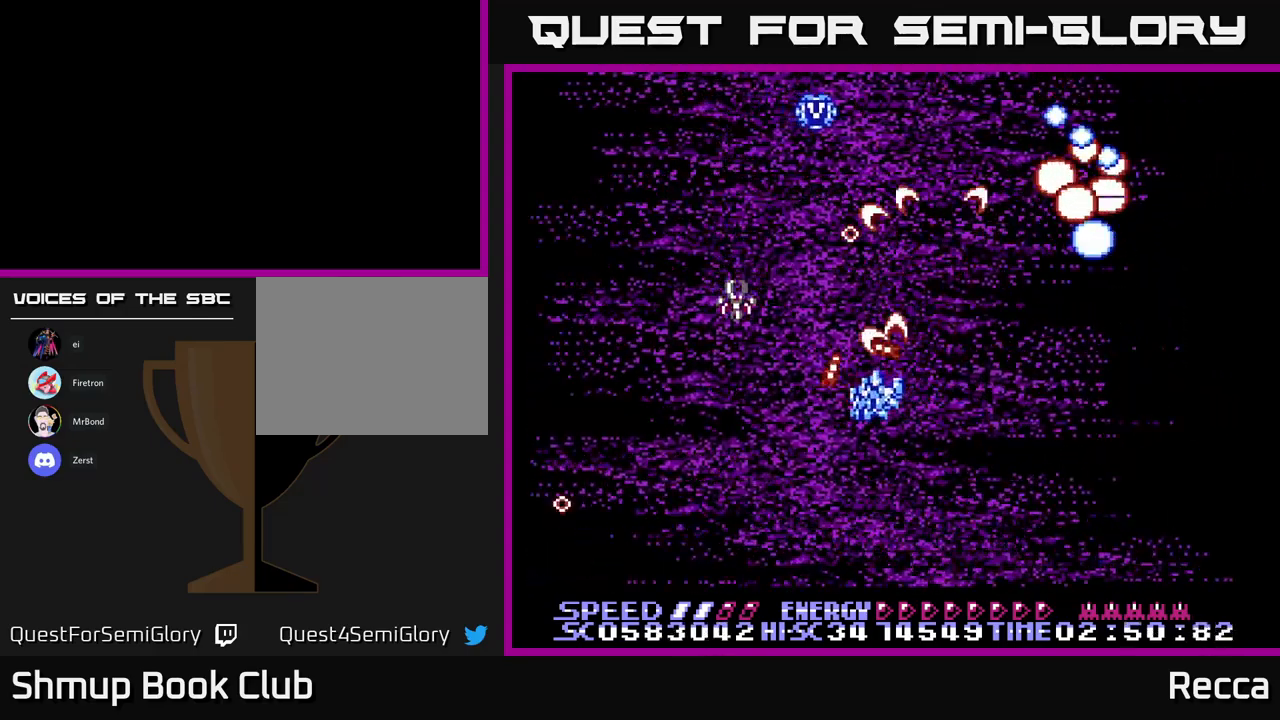
{"buttons": ["A", "X", "DPAD_RIGHT"], "events": [[17, "DPAD_LEFT", "up"], [83, "DPAD_LEFT", "down"], [117, "DPAD_DOWN", "up"], [217, "DPAD_DOWN", "down"], [217, "DPAD_LEFT", "up"], [250, "DPAD_RIGHT", "down"], [333, "DPAD_DOWN", "up"]]}
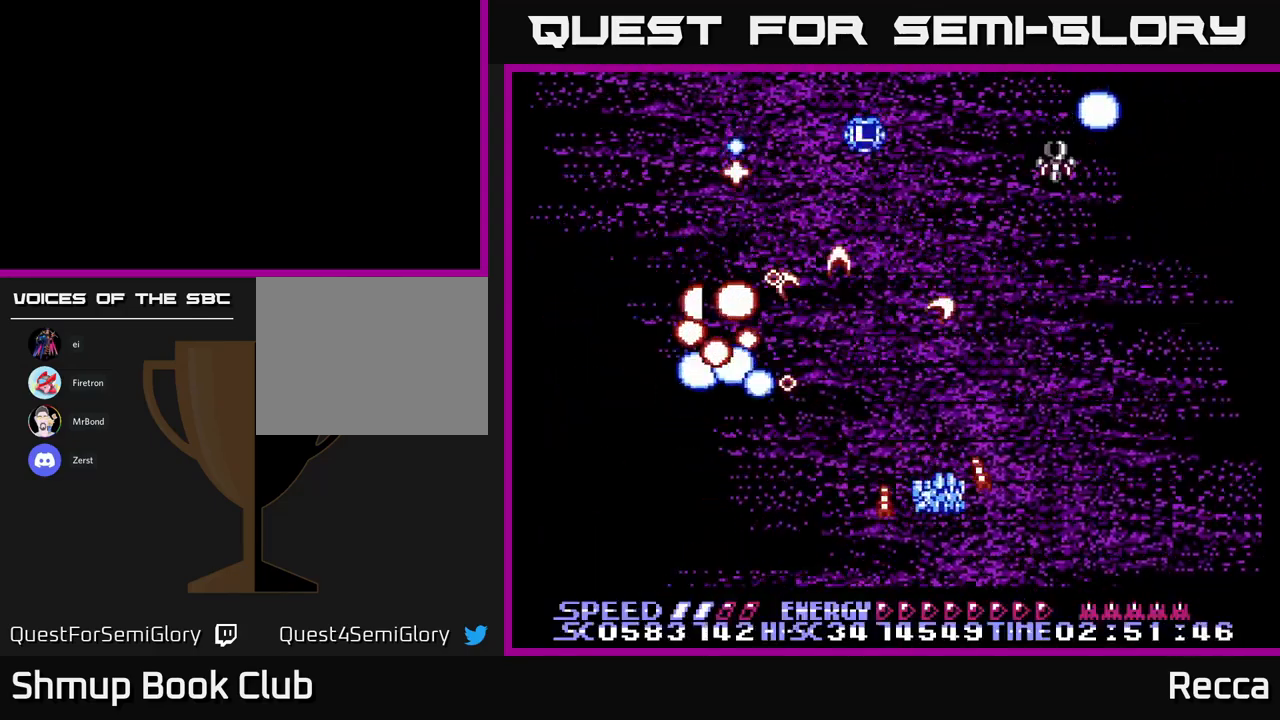
{"buttons": ["A", "X", "DPAD_RIGHT"], "events": [[33, "DPAD_RIGHT", "up"], [83, "DPAD_LEFT", "down"], [383, "DPAD_LEFT", "up"], [417, "DPAD_RIGHT", "down"]]}
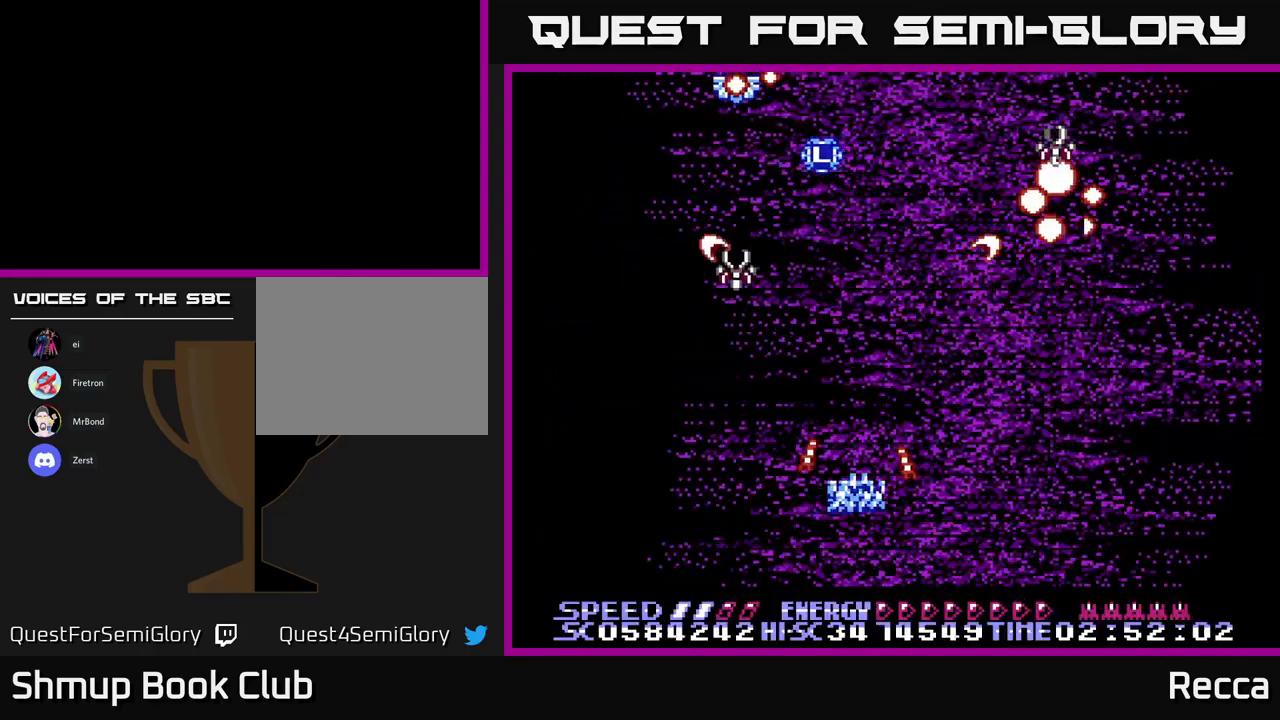
{"buttons": ["A", "X", "DPAD_LEFT"], "events": [[200, "DPAD_RIGHT", "up"], [233, "DPAD_LEFT", "down"]]}
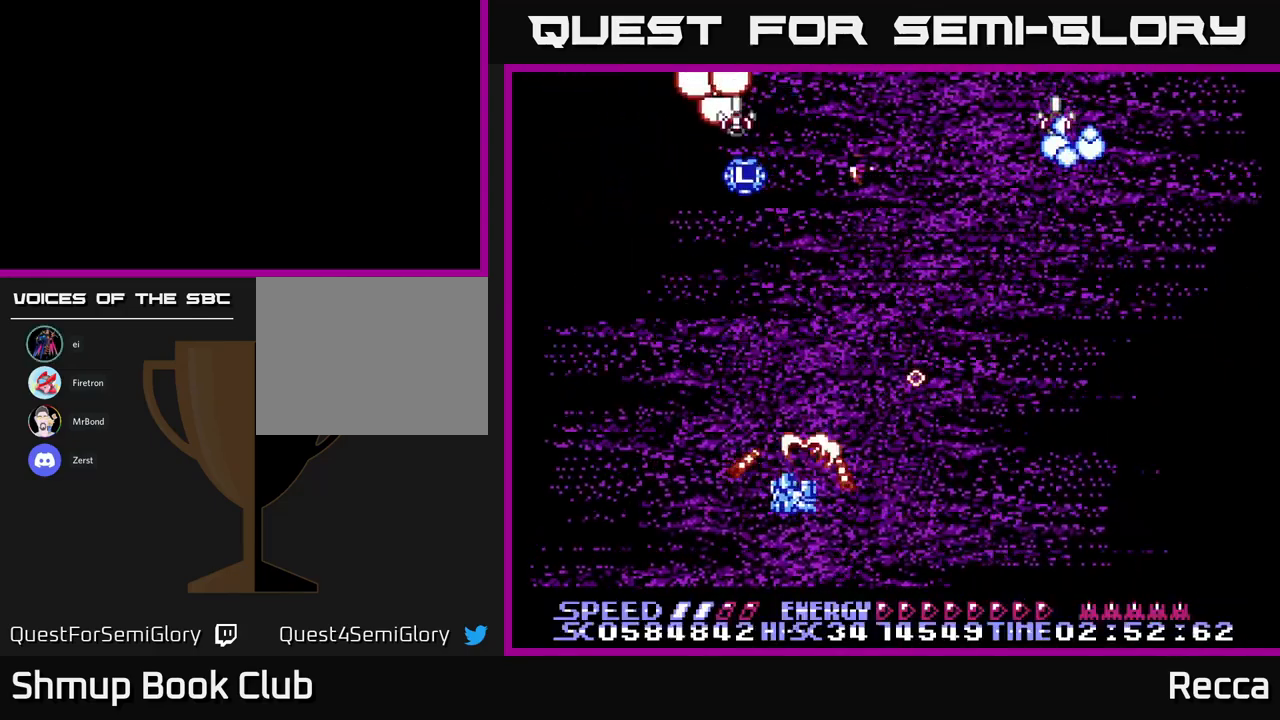
{"buttons": ["A", "X", "DPAD_LEFT"], "events": [[17, "DPAD_LEFT", "up"], [33, "DPAD_RIGHT", "down"], [50, "DPAD_UP", "down"], [117, "DPAD_UP", "up"], [317, "DPAD_RIGHT", "up"], [350, "DPAD_LEFT", "down"]]}
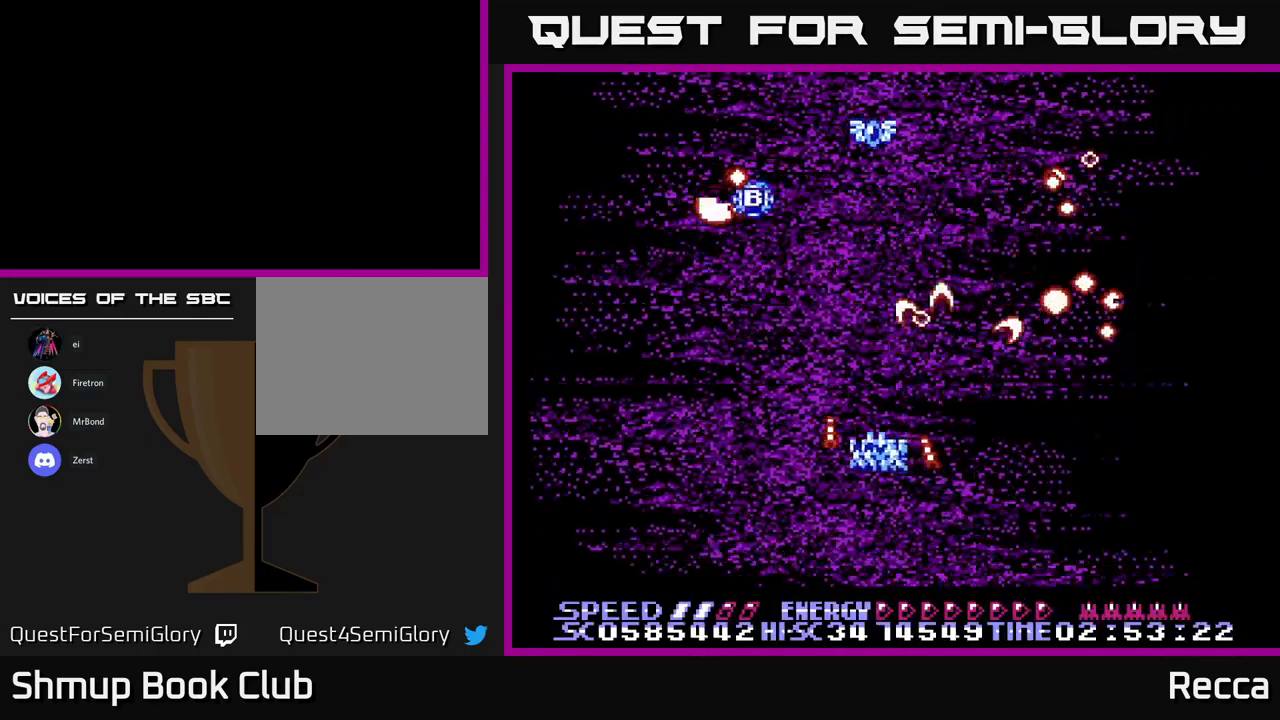
{"buttons": ["A", "X", "DPAD_LEFT"], "events": [[83, "DPAD_DOWN", "down"], [100, "DPAD_LEFT", "up"], [133, "DPAD_RIGHT", "down"], [150, "DPAD_DOWN", "up"], [433, "DPAD_RIGHT", "up"], [450, "DPAD_LEFT", "down"]]}
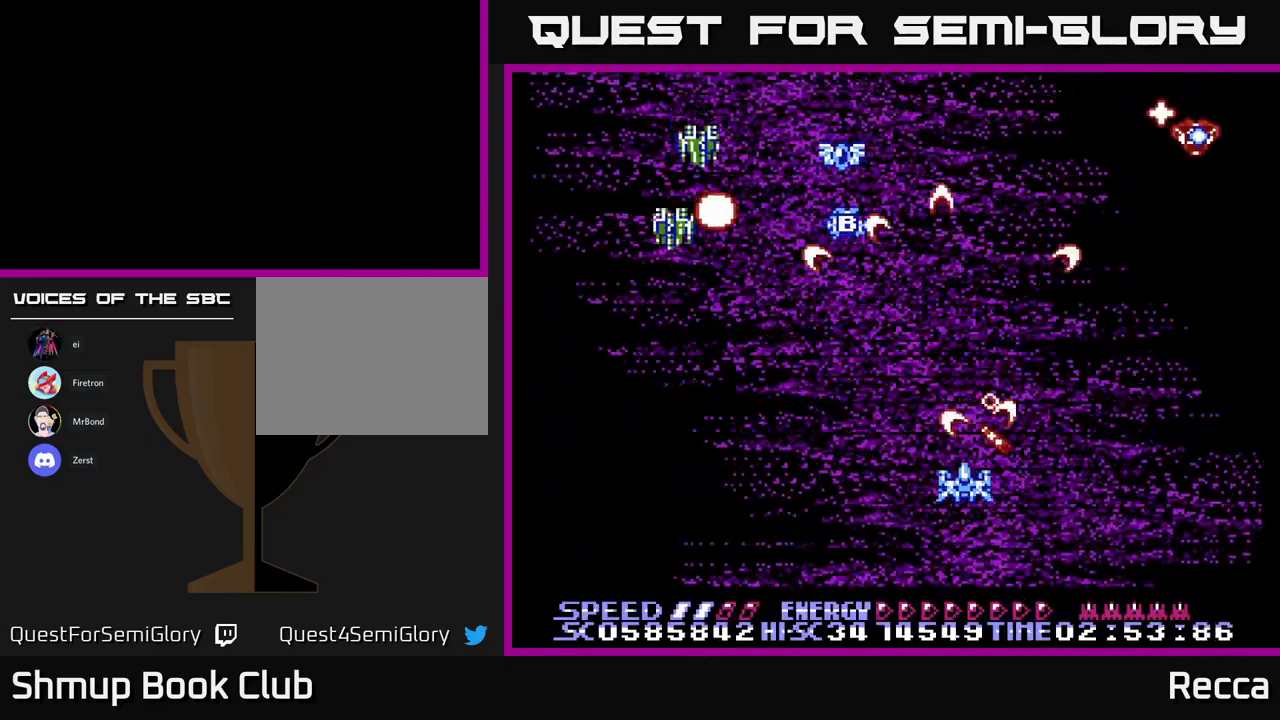
{"buttons": ["A", "X", "DPAD_DOWN"], "events": [[417, "DPAD_DOWN", "down"], [467, "DPAD_LEFT", "up"]]}
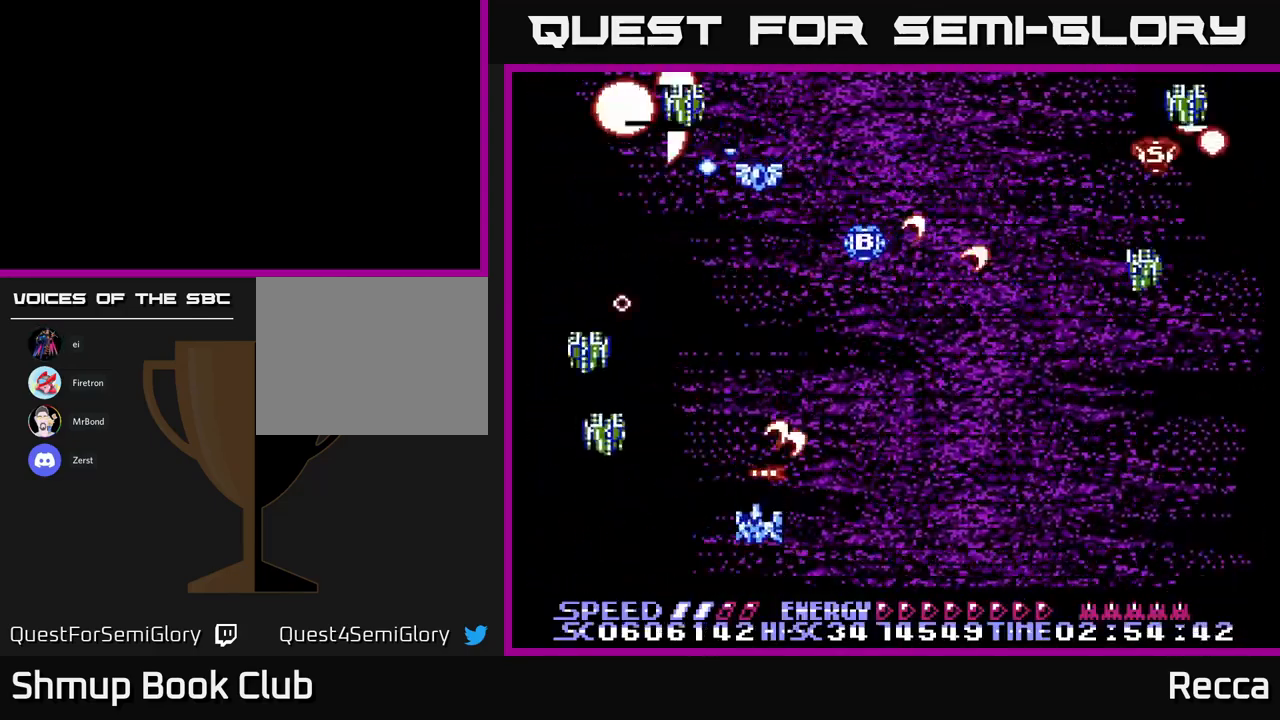
{"buttons": ["A", "X", "DPAD_UP", "DPAD_RIGHT"], "events": [[183, "DPAD_DOWN", "up"], [183, "DPAD_RIGHT", "down"], [350, "DPAD_UP", "down"]]}
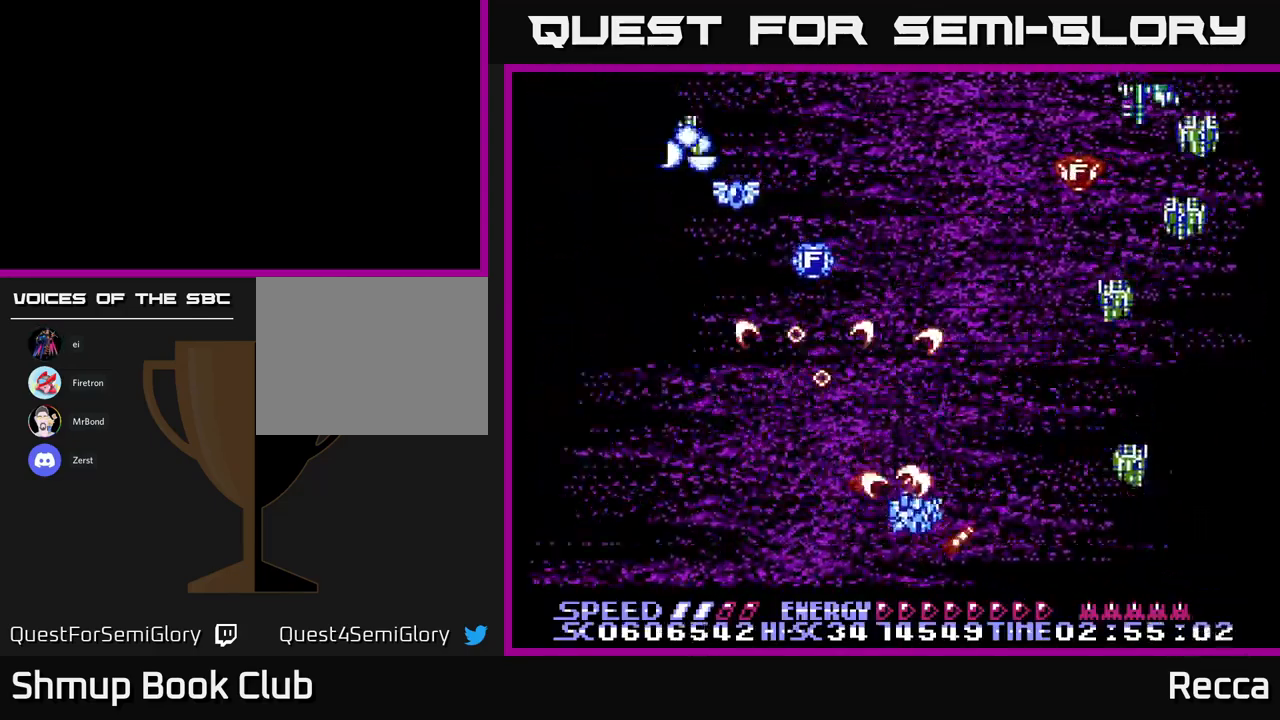
{"buttons": ["A", "X", "DPAD_UP", "DPAD_LEFT"], "events": [[33, "DPAD_UP", "up"], [117, "DPAD_DOWN", "down"], [134, "DPAD_RIGHT", "up"], [184, "DPAD_DOWN", "up"], [184, "DPAD_LEFT", "down"], [367, "DPAD_UP", "down"]]}
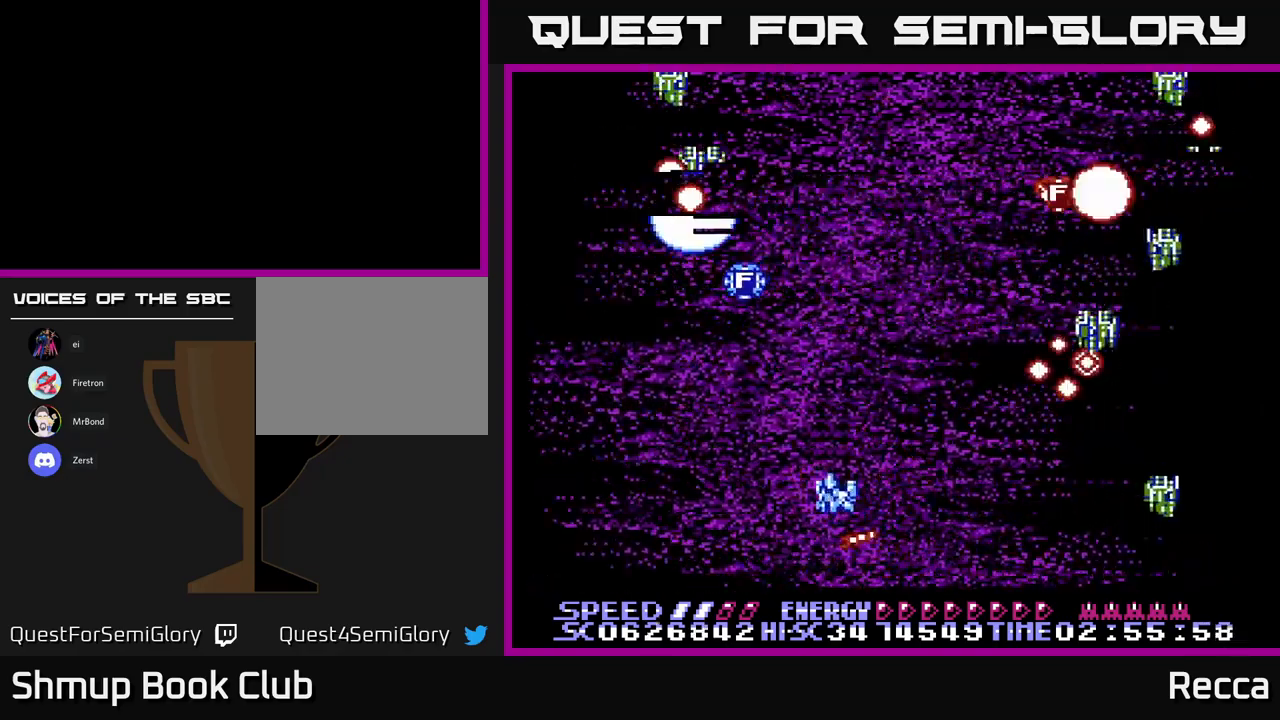
{"buttons": ["A", "X", "DPAD_DOWN"], "events": [[117, "DPAD_LEFT", "up"], [167, "DPAD_RIGHT", "down"], [184, "DPAD_UP", "up"], [350, "DPAD_RIGHT", "up"], [400, "DPAD_DOWN", "down"]]}
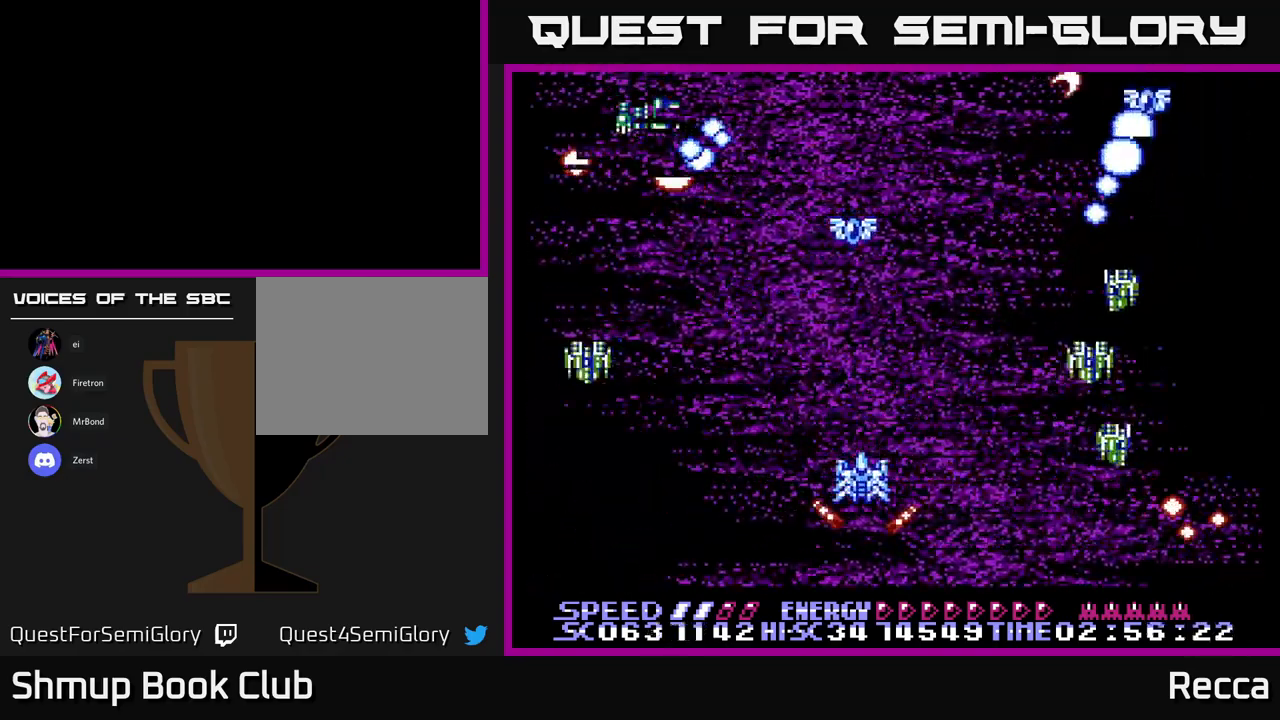
{"buttons": ["A", "X", "DPAD_LEFT"], "events": [[84, "DPAD_DOWN", "up"], [84, "DPAD_LEFT", "down"], [200, "DPAD_UP", "down"], [217, "DPAD_LEFT", "up"], [234, "DPAD_RIGHT", "down"], [417, "DPAD_RIGHT", "up"], [467, "DPAD_UP", "up"], [484, "DPAD_LEFT", "down"]]}